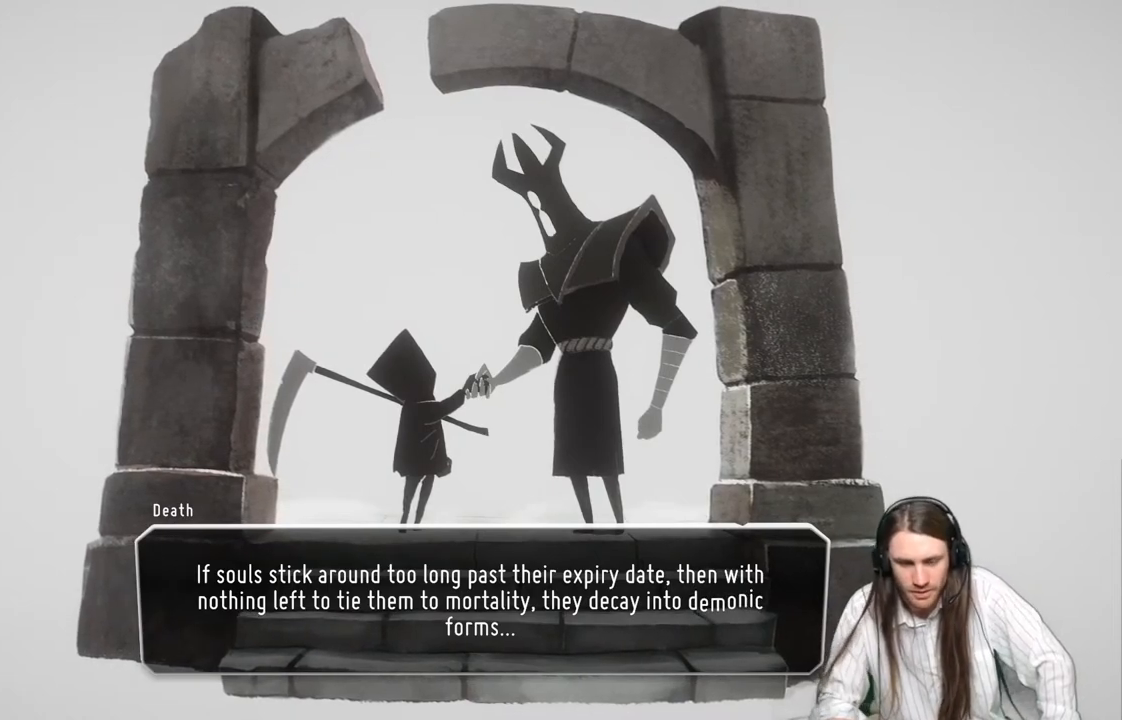
Gameplay with a controller (Xbox layout); each line is a JSON object with the inputs held at the frame after it. "events" lists button and stick changes between this image and that frame as [ms after this image, input, new state], when the widget could be followed in between.
{"buttons": [], "left_stick": "center", "right_stick": "center", "events": [[17, "A", "down"], [150, "A", "up"]]}
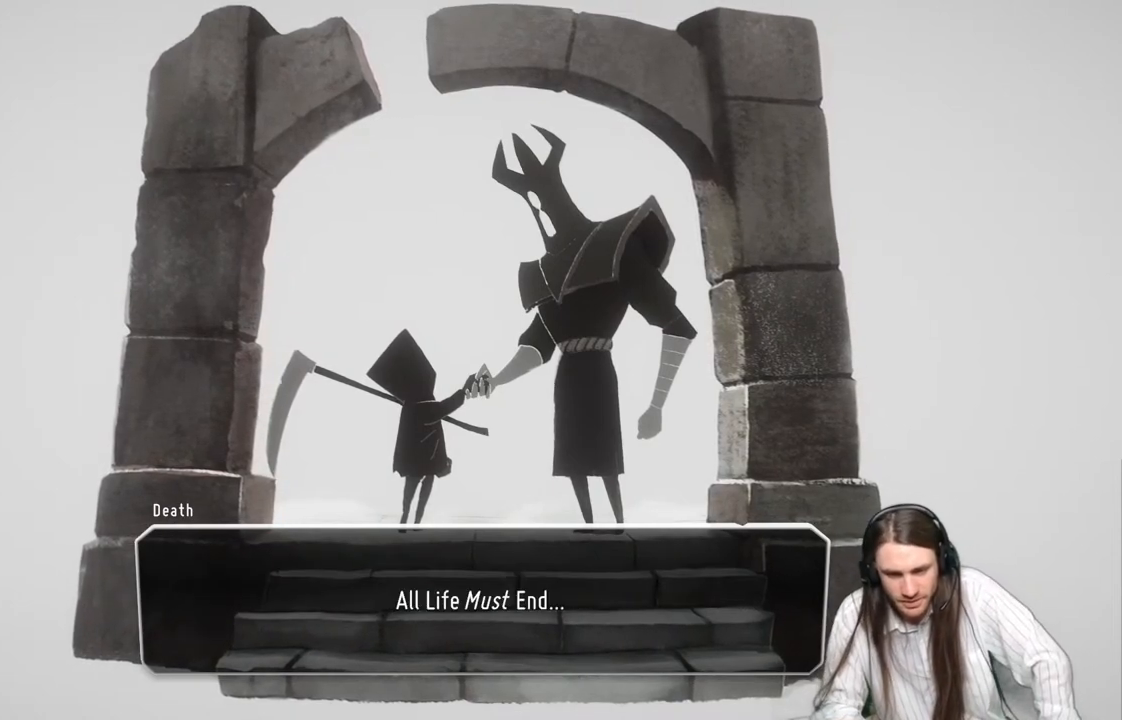
{"buttons": [], "left_stick": "center", "right_stick": "center", "events": []}
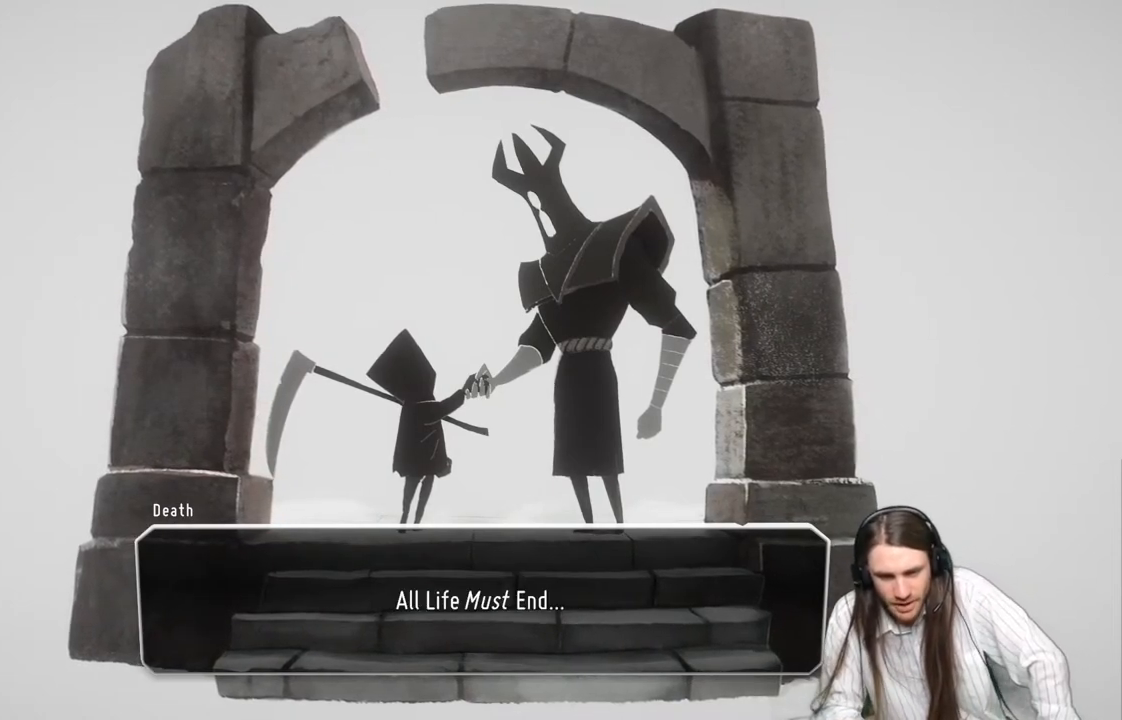
{"buttons": [], "left_stick": "center", "right_stick": "center", "events": []}
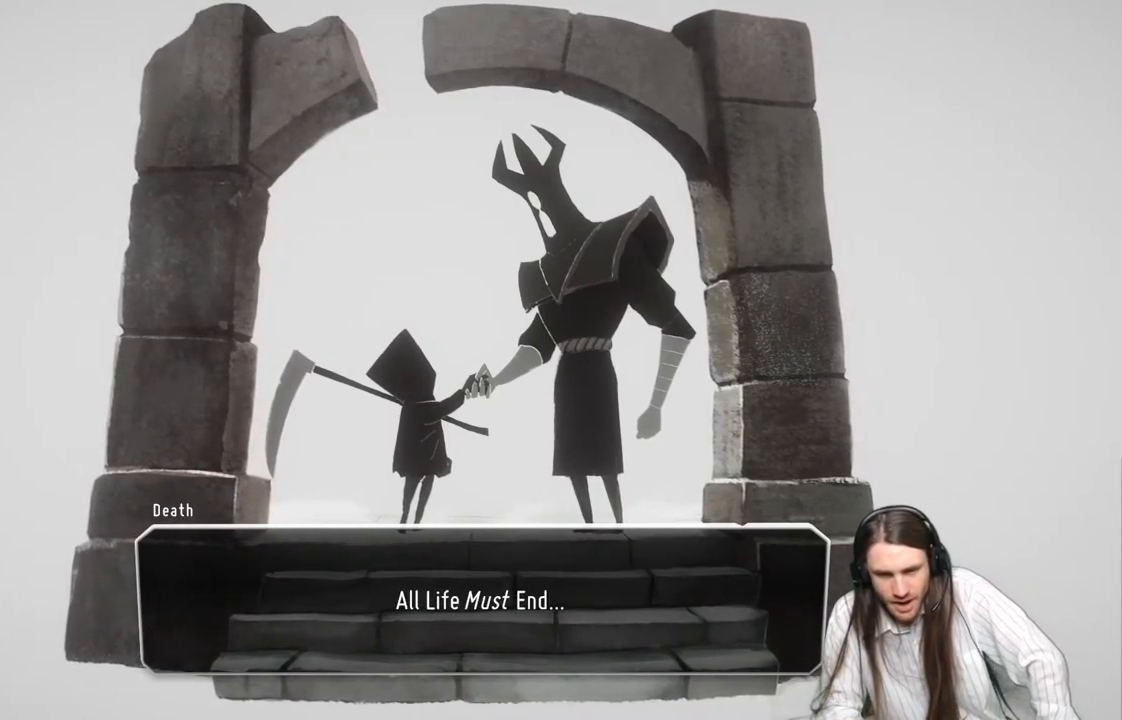
{"buttons": [], "left_stick": "center", "right_stick": "center", "events": []}
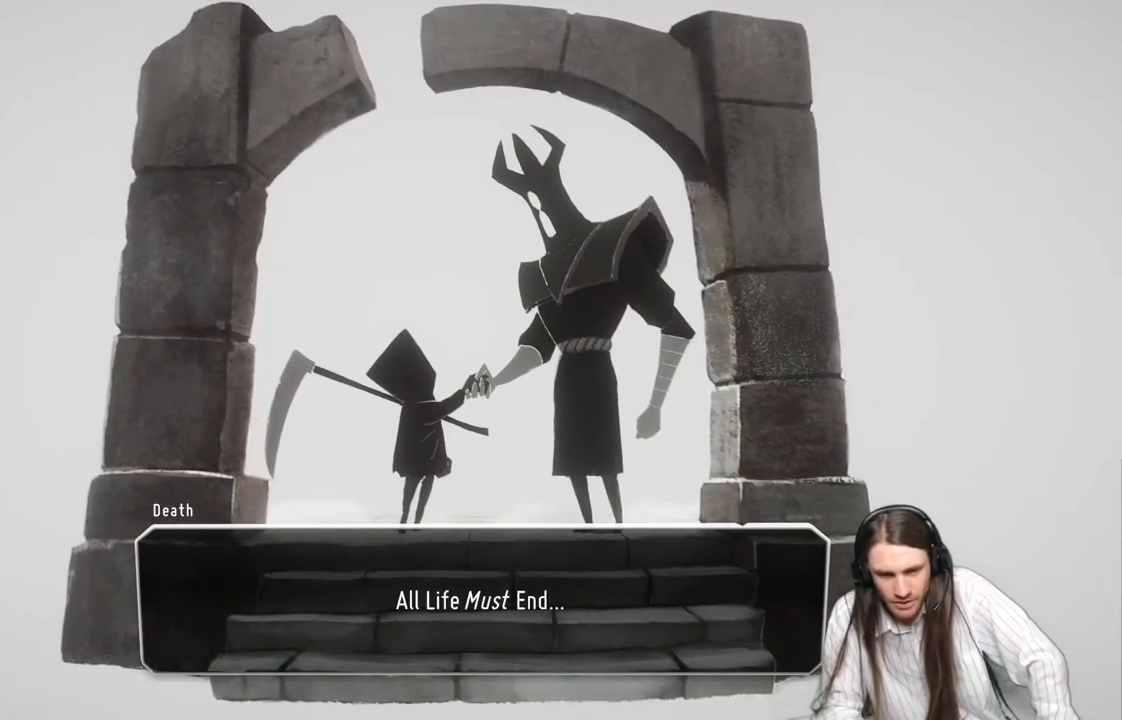
{"buttons": [], "left_stick": "center", "right_stick": "center", "events": []}
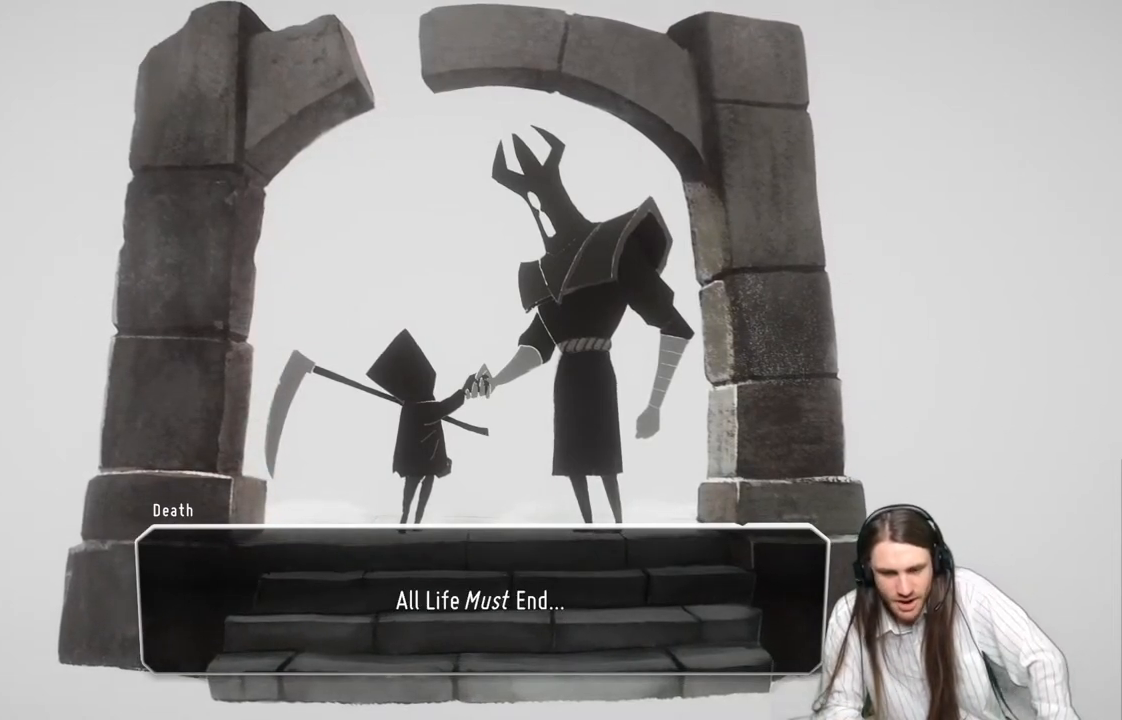
{"buttons": [], "left_stick": "center", "right_stick": "center", "events": [[217, "A", "down"], [350, "A", "up"]]}
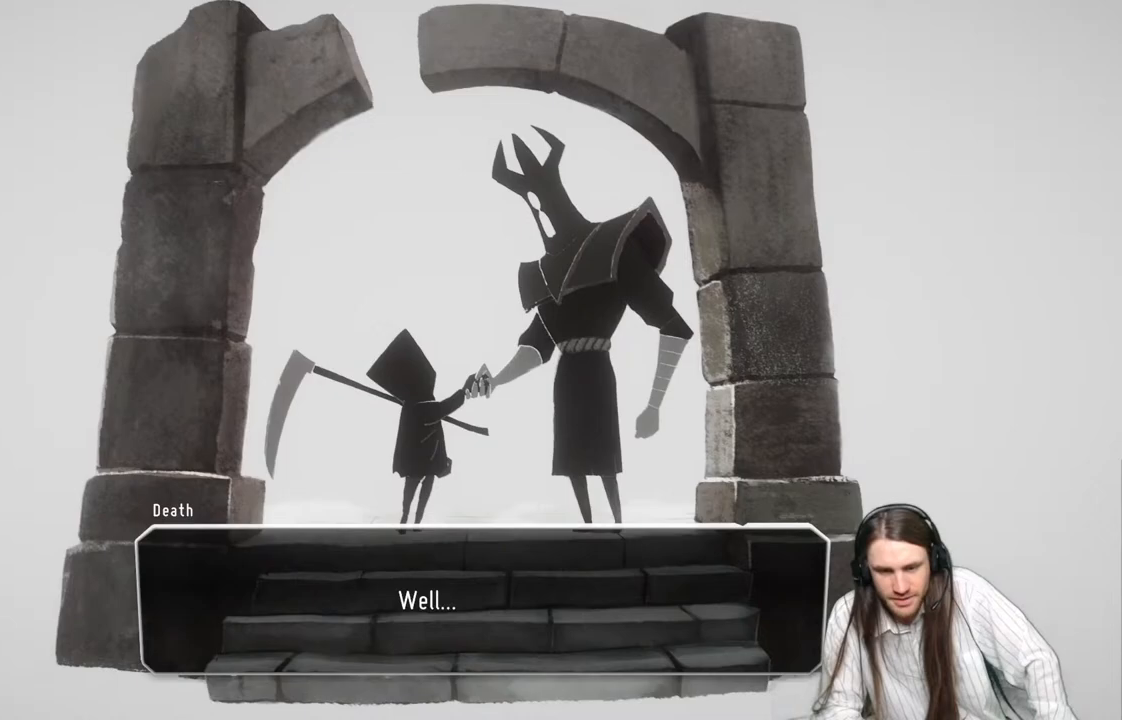
{"buttons": [], "left_stick": "center", "right_stick": "center", "events": []}
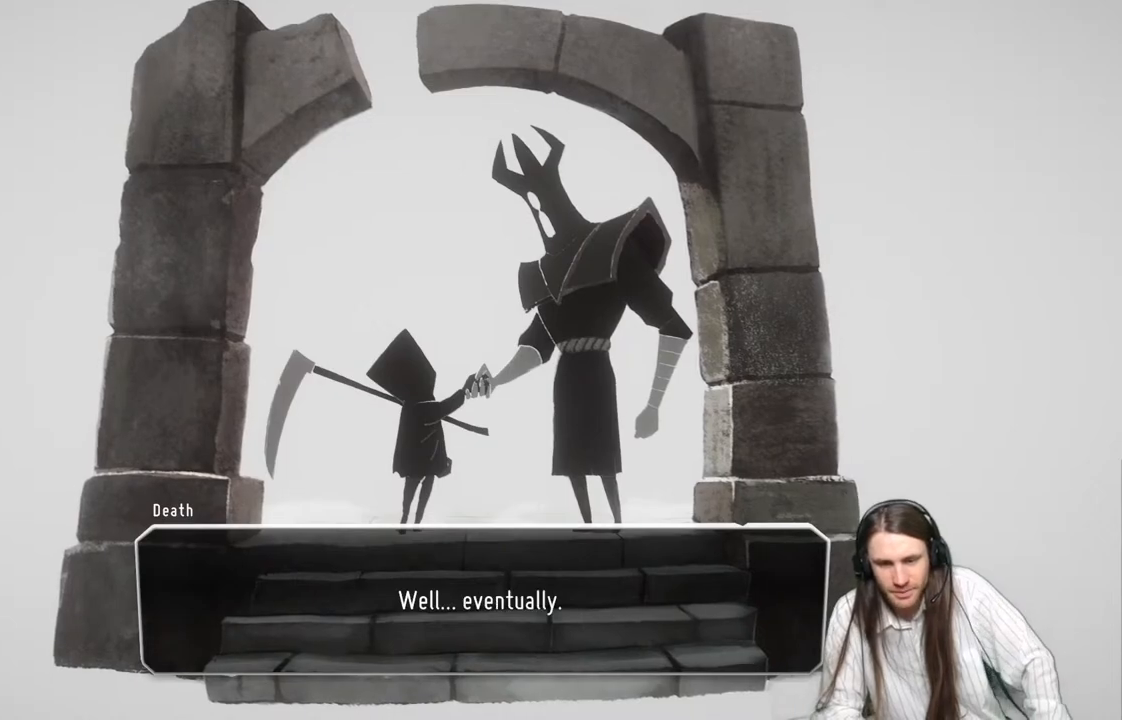
{"buttons": [], "left_stick": "center", "right_stick": "center", "events": []}
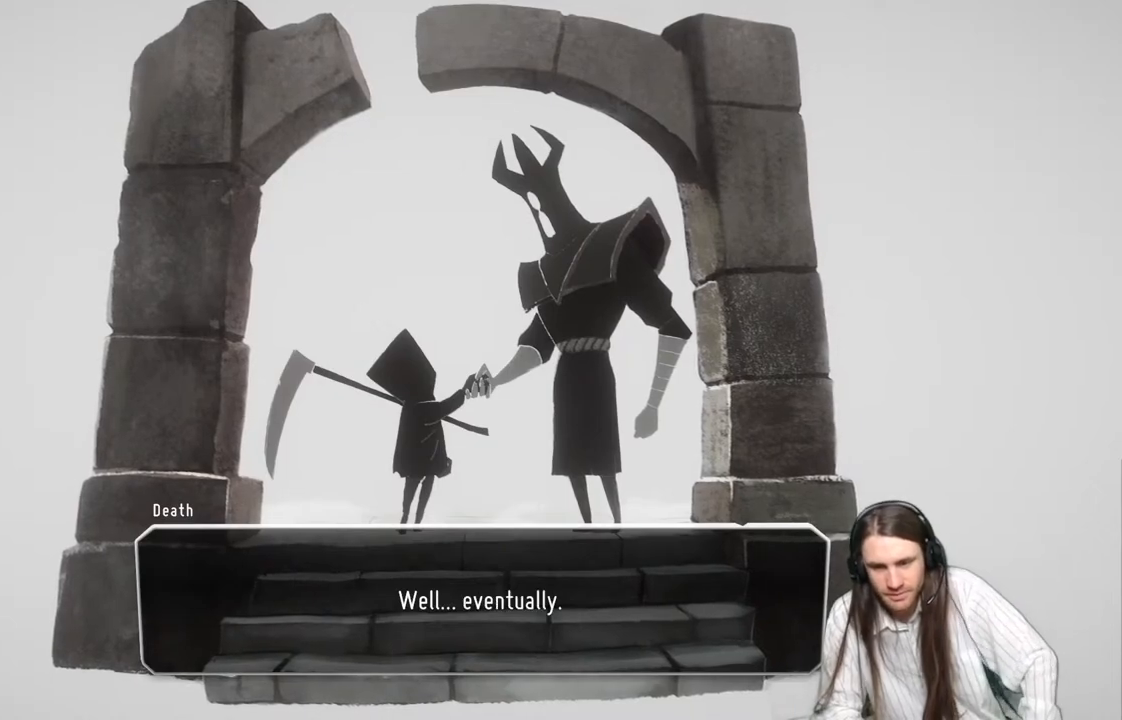
{"buttons": ["A"], "left_stick": "center", "right_stick": "center", "events": [[467, "A", "down"]]}
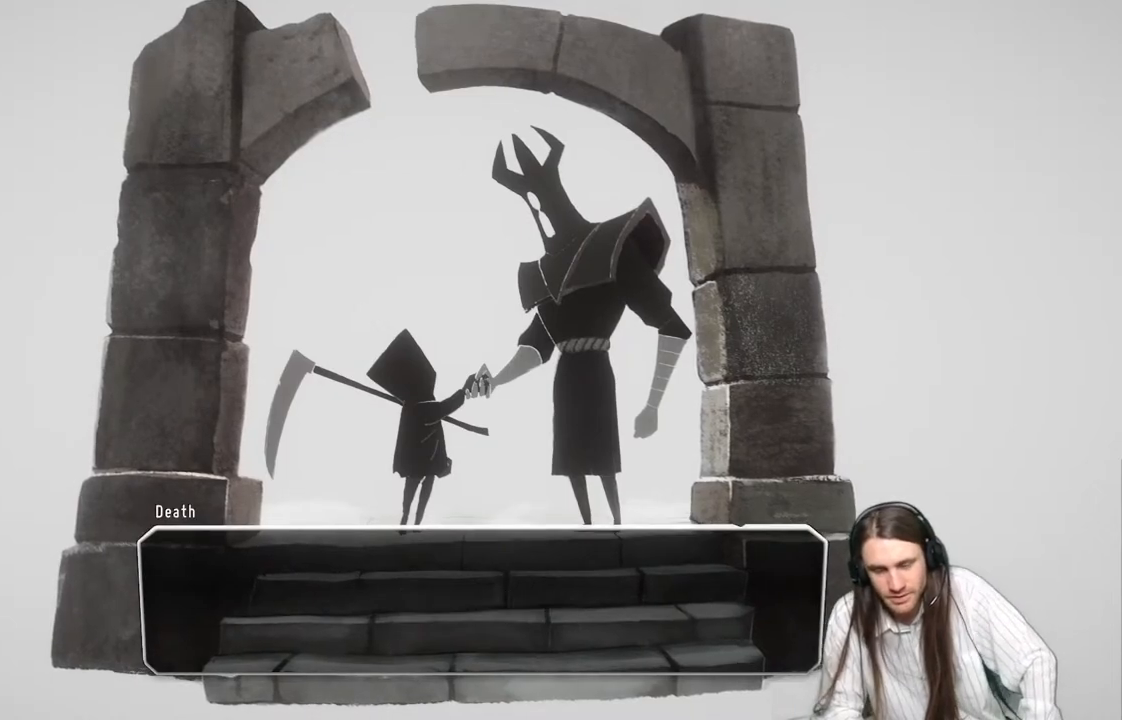
{"buttons": [], "left_stick": "center", "right_stick": "center", "events": [[117, "A", "up"]]}